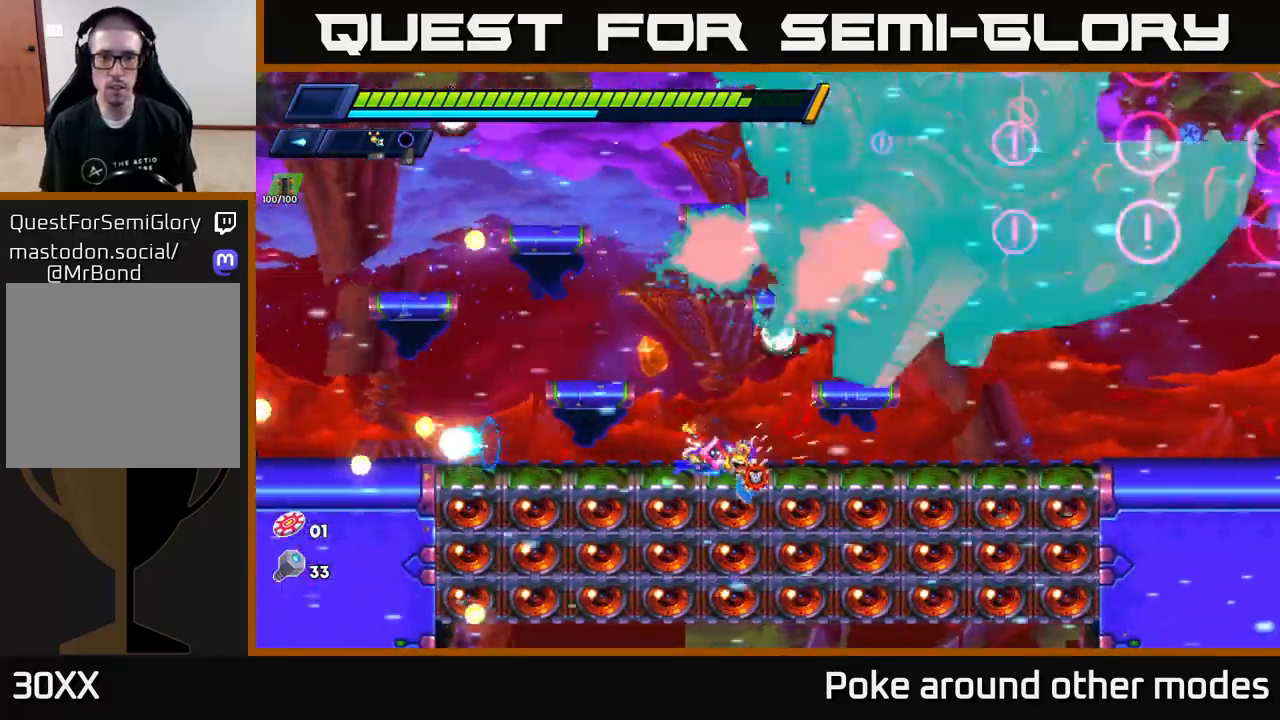
Gameplay with a controller (Xbox layout); each line is a JSON object with the inputs held at the frame after it. "events" lists button and stick changes between this image and that frame as [ms after this image, input, new state], when the widget could be followed in between.
{"buttons": ["L1"], "left_stick": "right", "right_stick": "center", "events": [[150, "R2", "up"], [217, "R2", "down"], [417, "R2", "up"], [483, "L1", "down"]]}
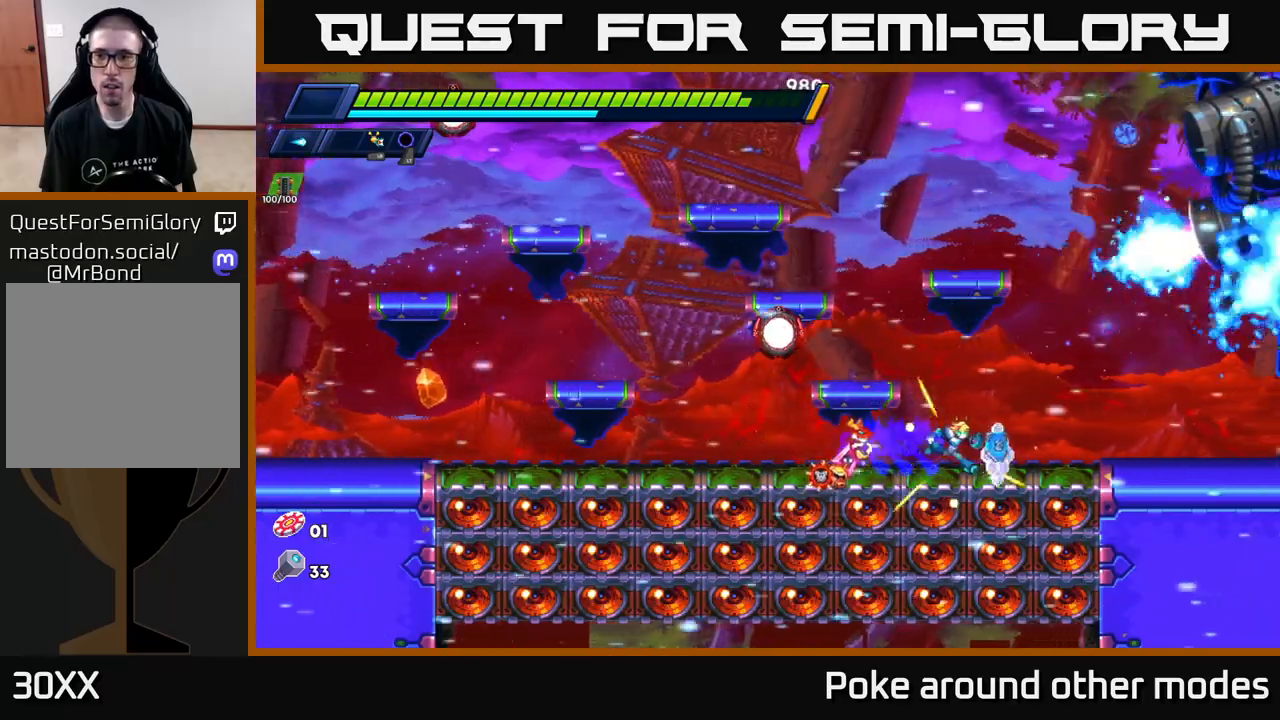
{"buttons": [], "left_stick": "right", "right_stick": "center", "events": [[50, "left_stick", "left"], [100, "L1", "up"], [150, "R2", "down"], [250, "R2", "up"], [333, "R2", "down"], [417, "R2", "up"], [483, "left_stick", "right"]]}
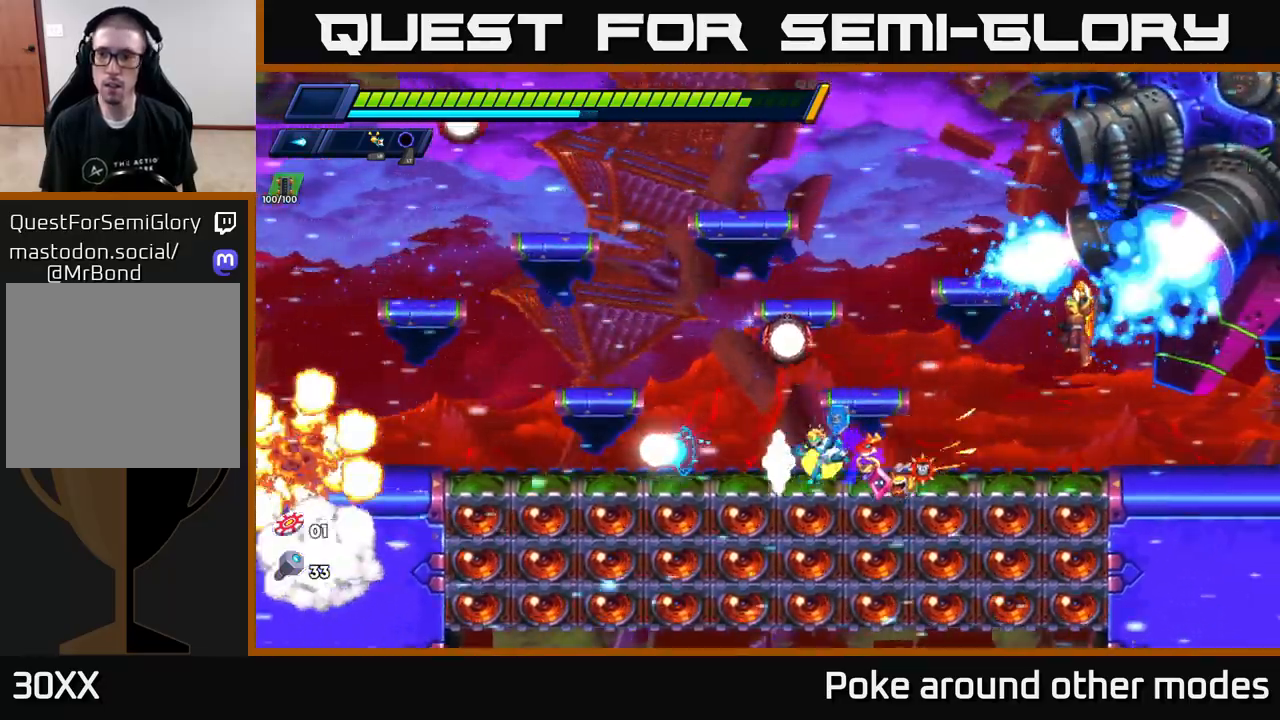
{"buttons": [], "left_stick": "center", "right_stick": "center", "events": [[117, "X", "down"], [183, "X", "up"], [233, "X", "down"], [233, "left_stick", "center"], [333, "X", "up"], [400, "X", "down"], [483, "X", "up"]]}
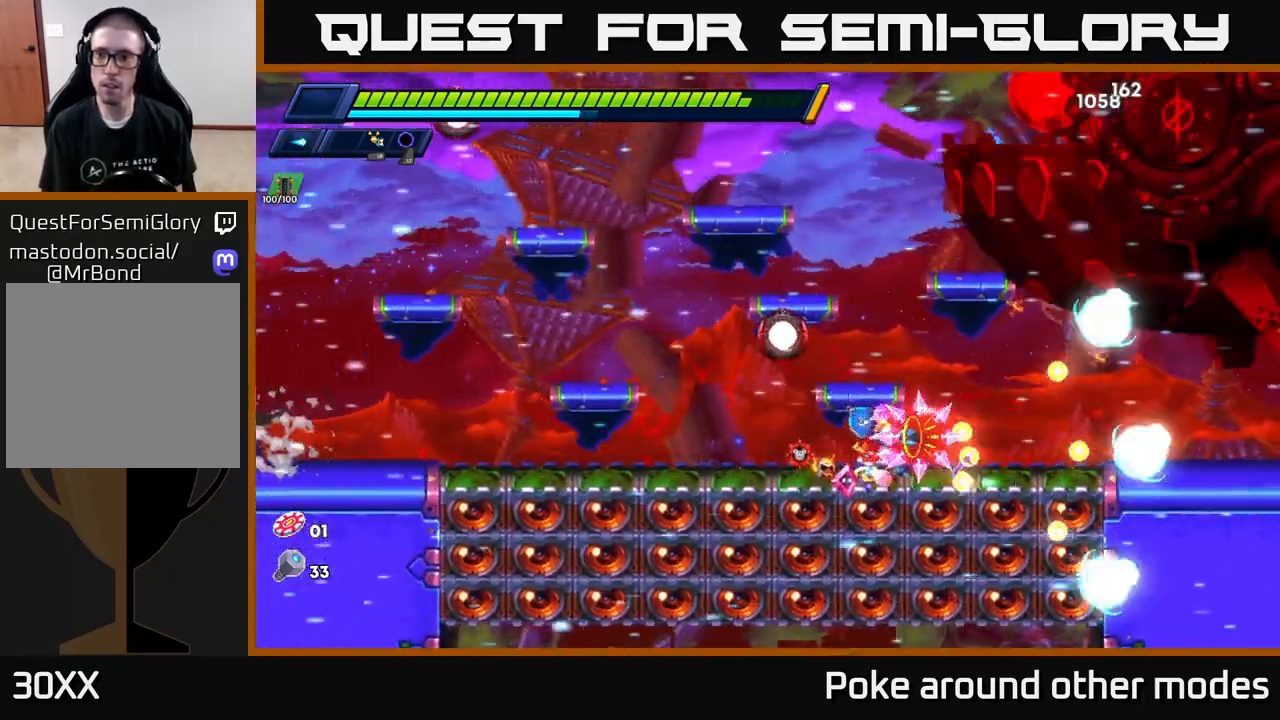
{"buttons": [], "left_stick": "left", "right_stick": "center", "events": [[50, "X", "down"], [50, "left_stick", "left"], [150, "X", "up"], [217, "X", "down"], [333, "X", "up"], [383, "R2", "down"], [483, "R2", "up"]]}
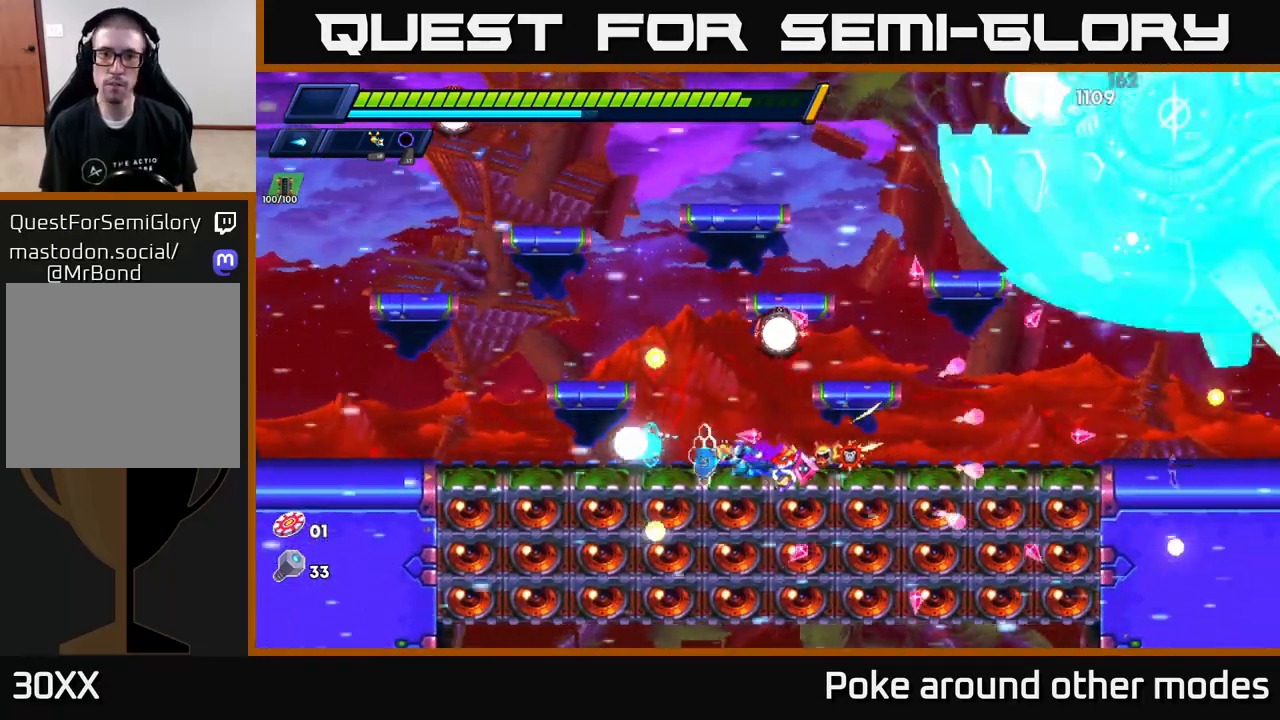
{"buttons": [], "left_stick": "right", "right_stick": "center", "events": [[67, "R2", "down"], [100, "A", "down"], [317, "R2", "up"], [333, "A", "up"], [417, "left_stick", "right"]]}
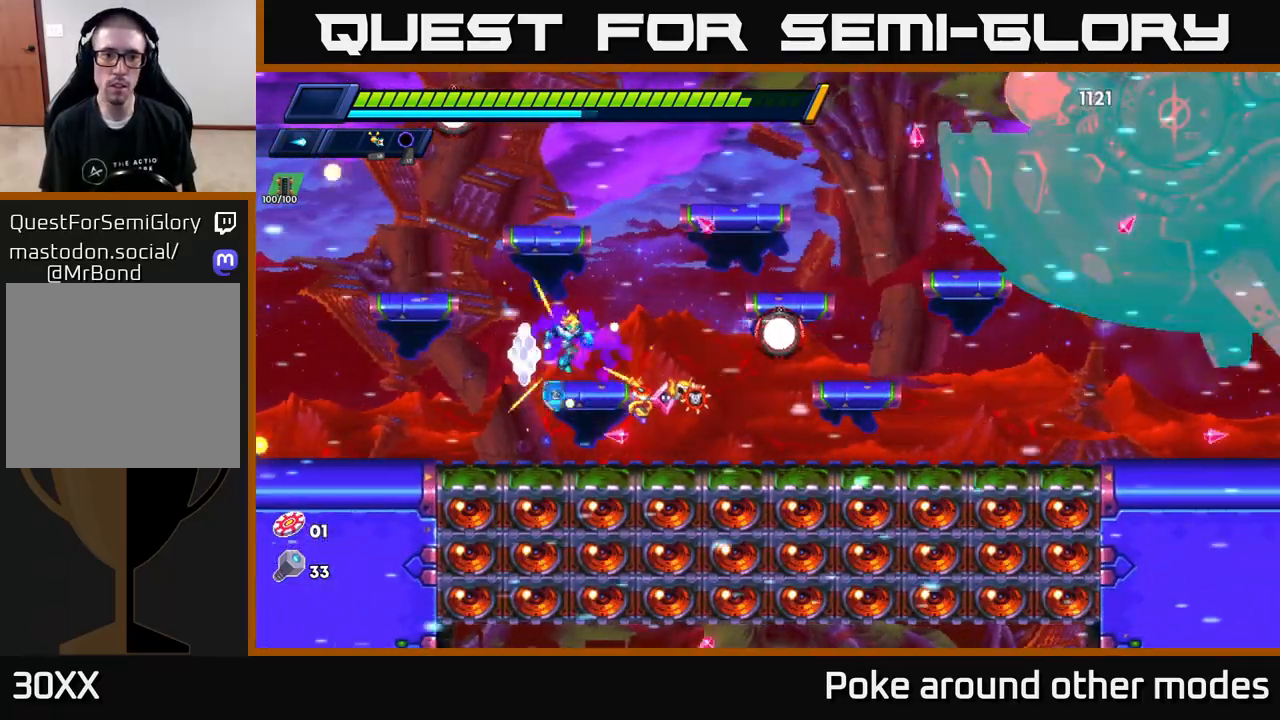
{"buttons": [], "left_stick": "center", "right_stick": "center", "events": [[67, "X", "down"], [67, "left_stick", "center"], [117, "X", "up"], [200, "X", "down"], [267, "X", "up"], [350, "X", "down"], [433, "X", "up"]]}
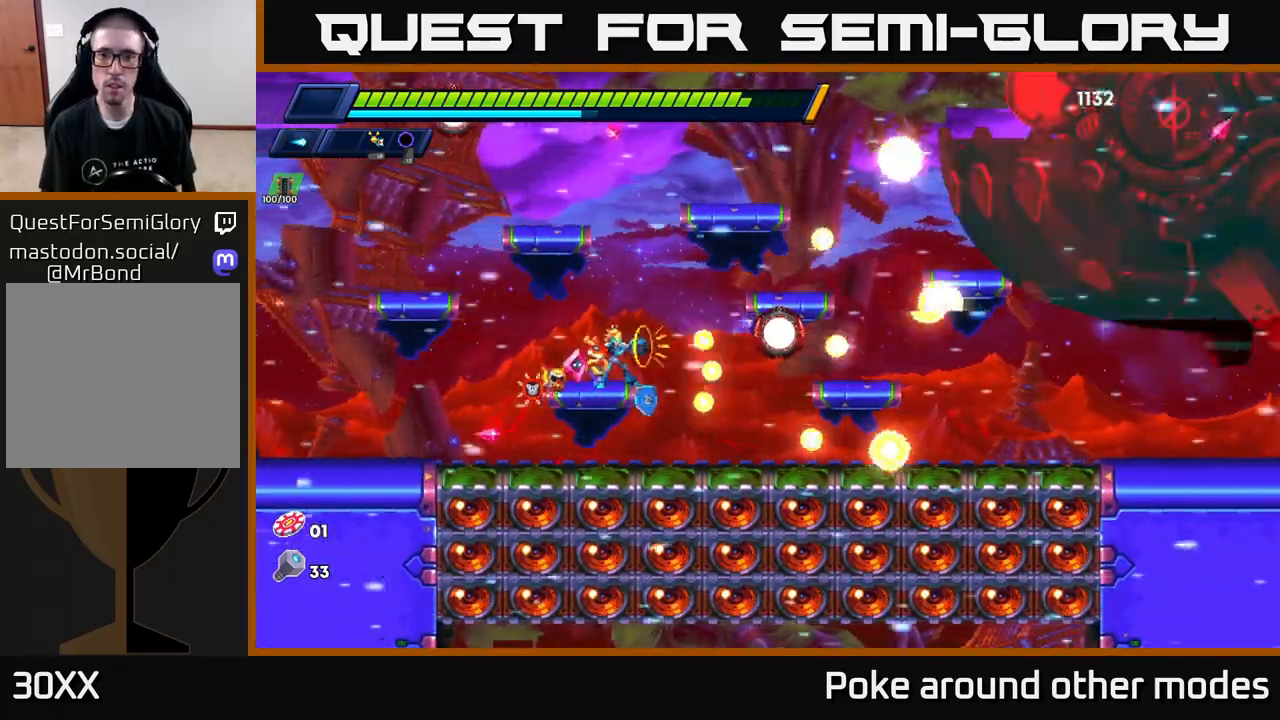
{"buttons": [], "left_stick": "center", "right_stick": "center", "events": [[17, "X", "down"], [117, "X", "up"], [200, "X", "down"], [267, "X", "up"], [367, "X", "down"], [433, "X", "up"]]}
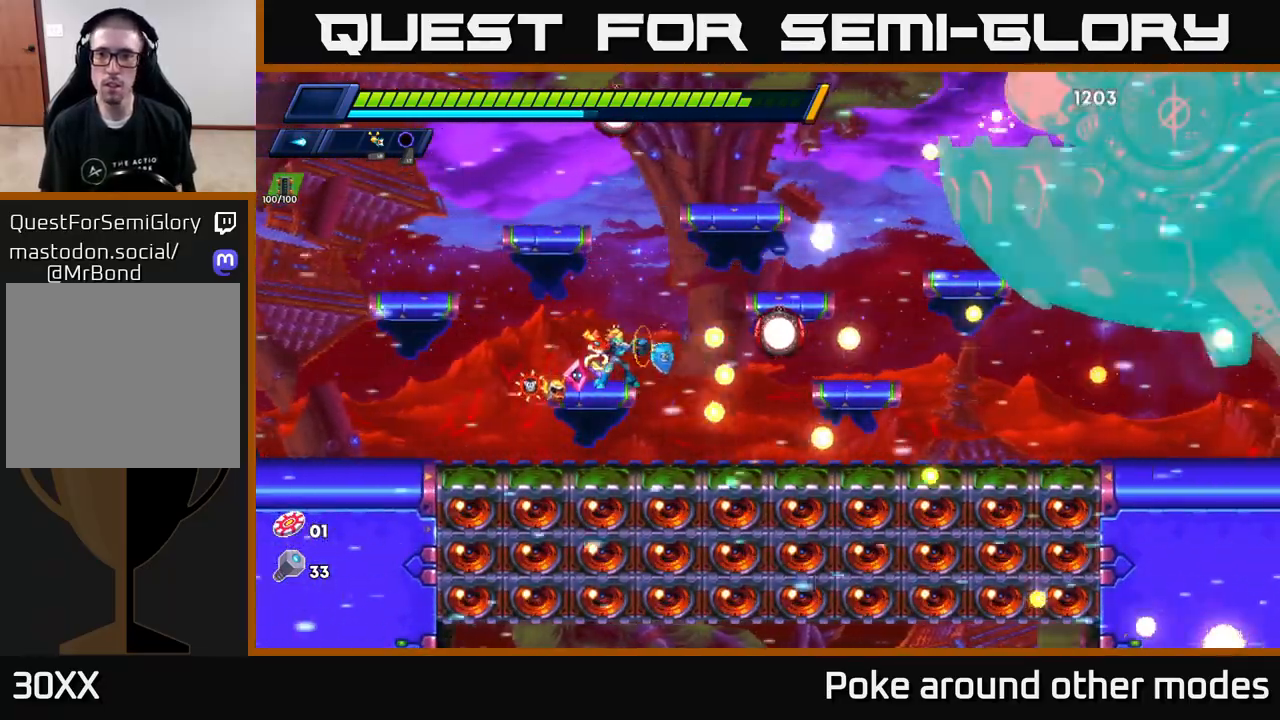
{"buttons": [], "left_stick": "center", "right_stick": "center", "events": [[17, "X", "down"], [117, "X", "up"], [200, "X", "down"], [283, "X", "up"], [367, "X", "down"], [467, "X", "up"]]}
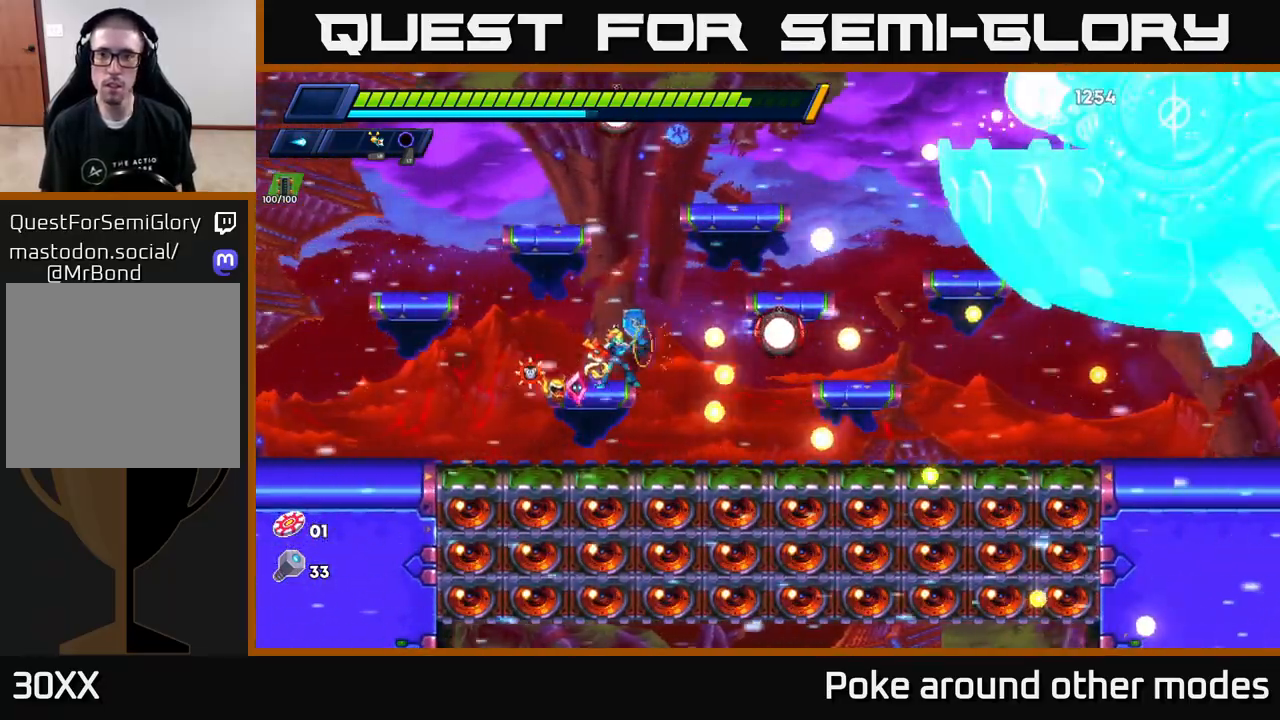
{"buttons": ["A", "R2"], "left_stick": "left", "right_stick": "center", "events": [[33, "X", "down"], [133, "X", "up"], [217, "X", "down"], [233, "left_stick", "left"], [300, "X", "up"], [367, "A", "down"], [400, "R2", "down"]]}
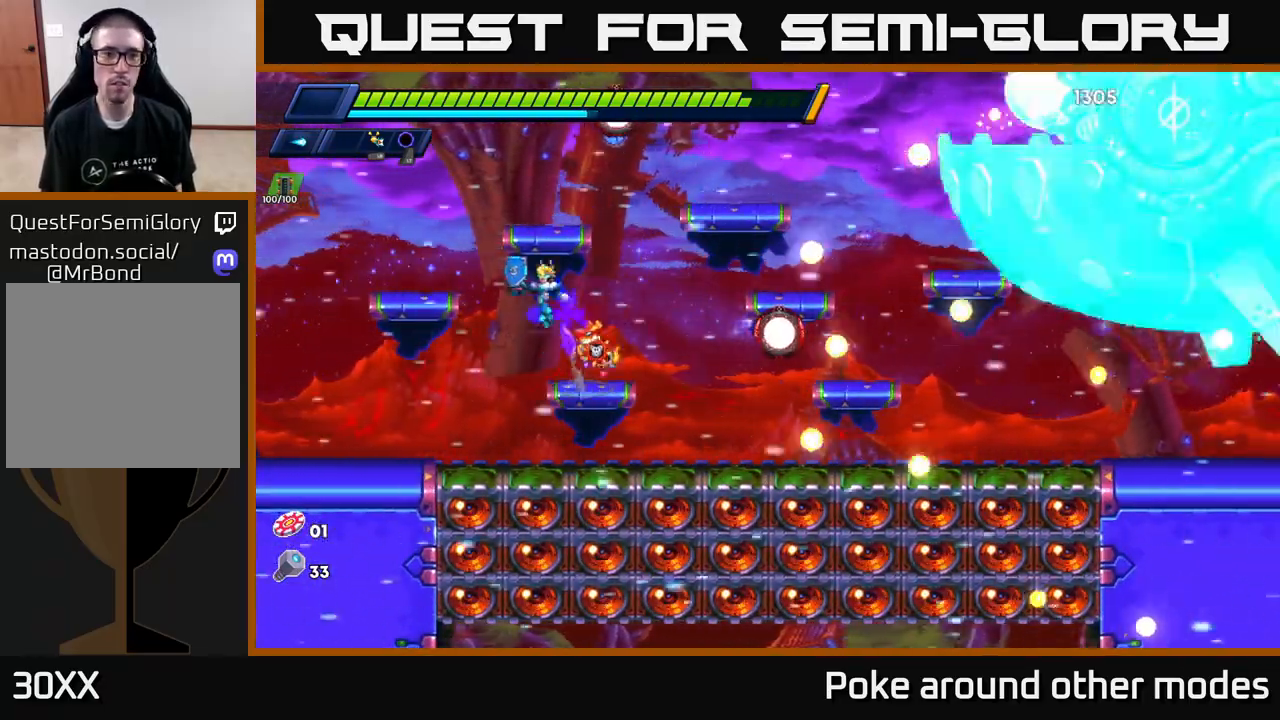
{"buttons": [], "left_stick": "center", "right_stick": "center", "events": [[67, "A", "up"], [67, "R2", "up"], [117, "R2", "down"], [133, "A", "down"], [167, "left_stick", "right"], [250, "X", "down"], [267, "R2", "up"], [283, "A", "up"], [317, "X", "up"], [383, "X", "down"], [383, "left_stick", "center"], [467, "X", "up"]]}
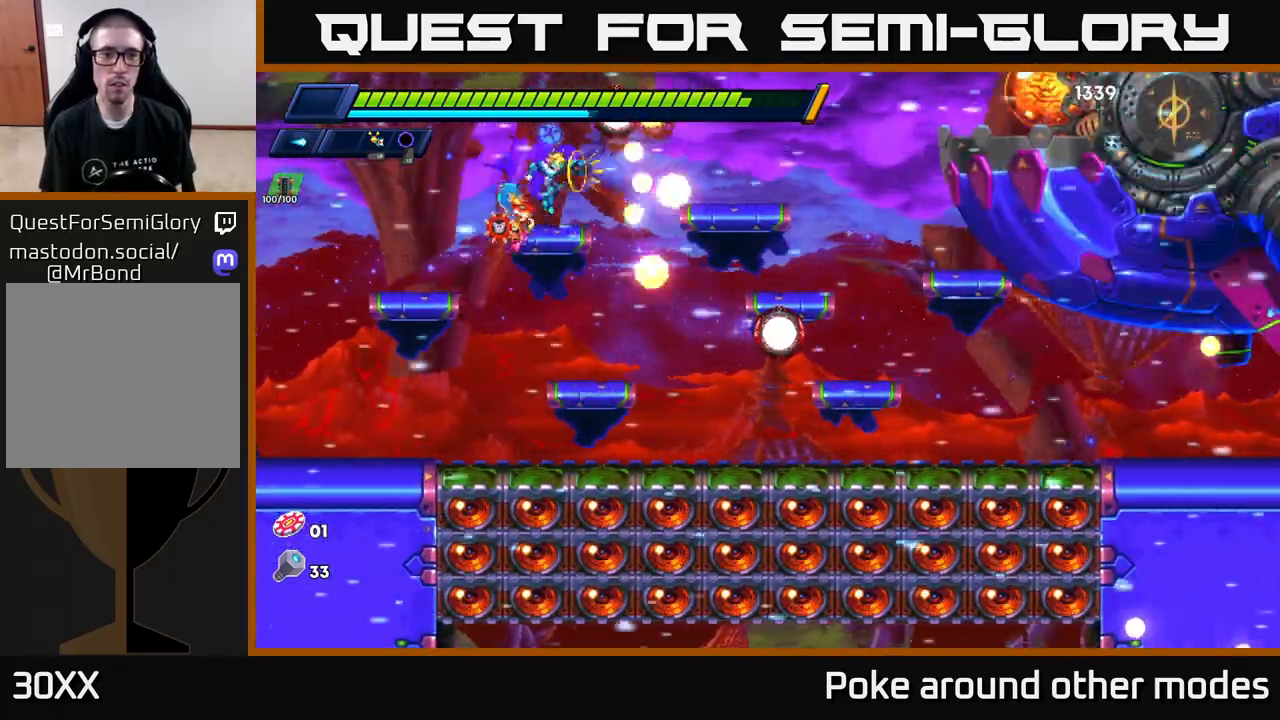
{"buttons": [], "left_stick": "center", "right_stick": "center", "events": [[50, "X", "down"], [117, "X", "up"], [217, "X", "down"], [300, "X", "up"], [367, "X", "down"], [450, "X", "up"]]}
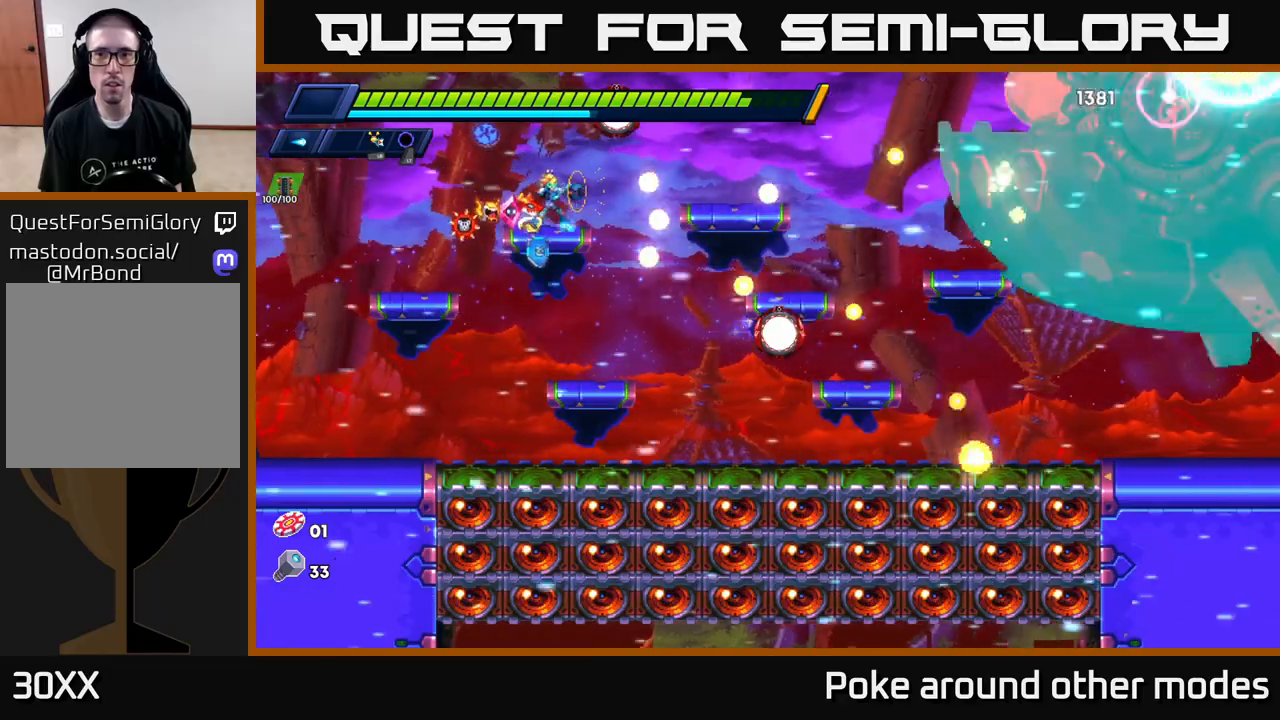
{"buttons": [], "left_stick": "center", "right_stick": "center", "events": [[33, "X", "down"], [117, "X", "up"], [200, "X", "down"], [300, "X", "up"], [383, "X", "down"], [467, "X", "up"]]}
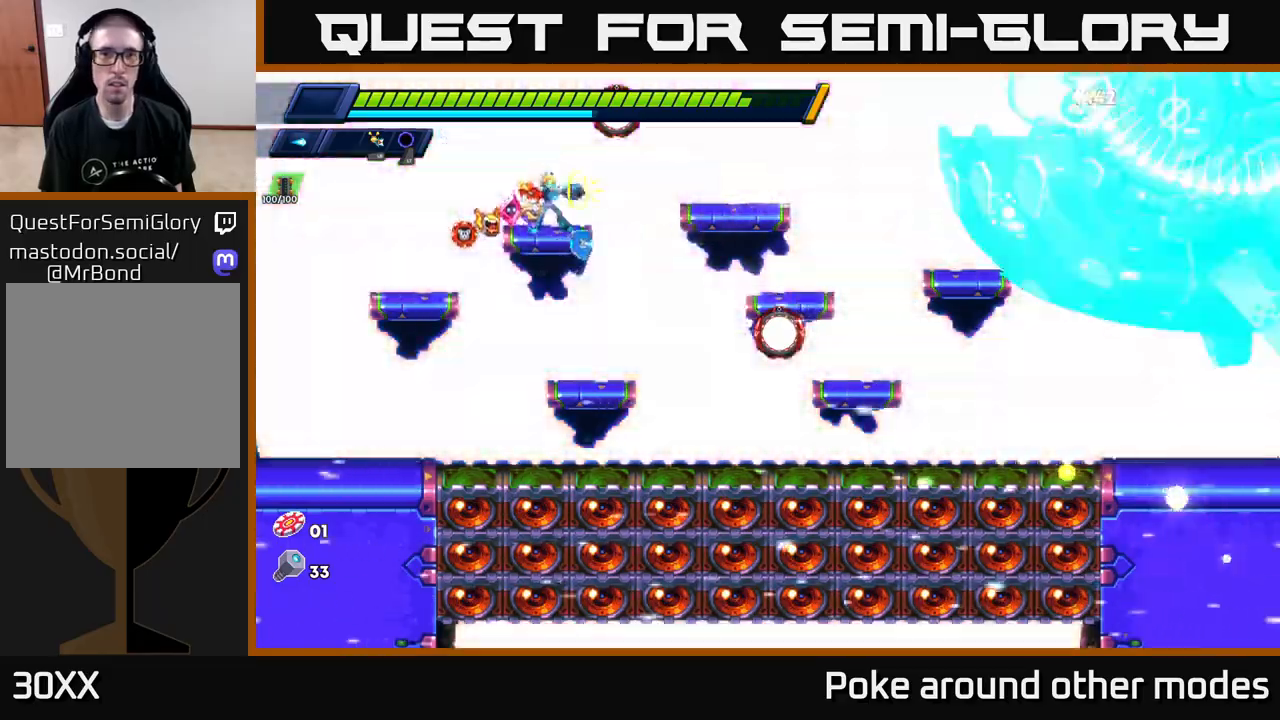
{"buttons": [], "left_stick": "center", "right_stick": "center", "events": [[50, "X", "down"], [150, "X", "up"], [233, "X", "down"], [333, "X", "up"], [400, "X", "down"], [500, "X", "up"]]}
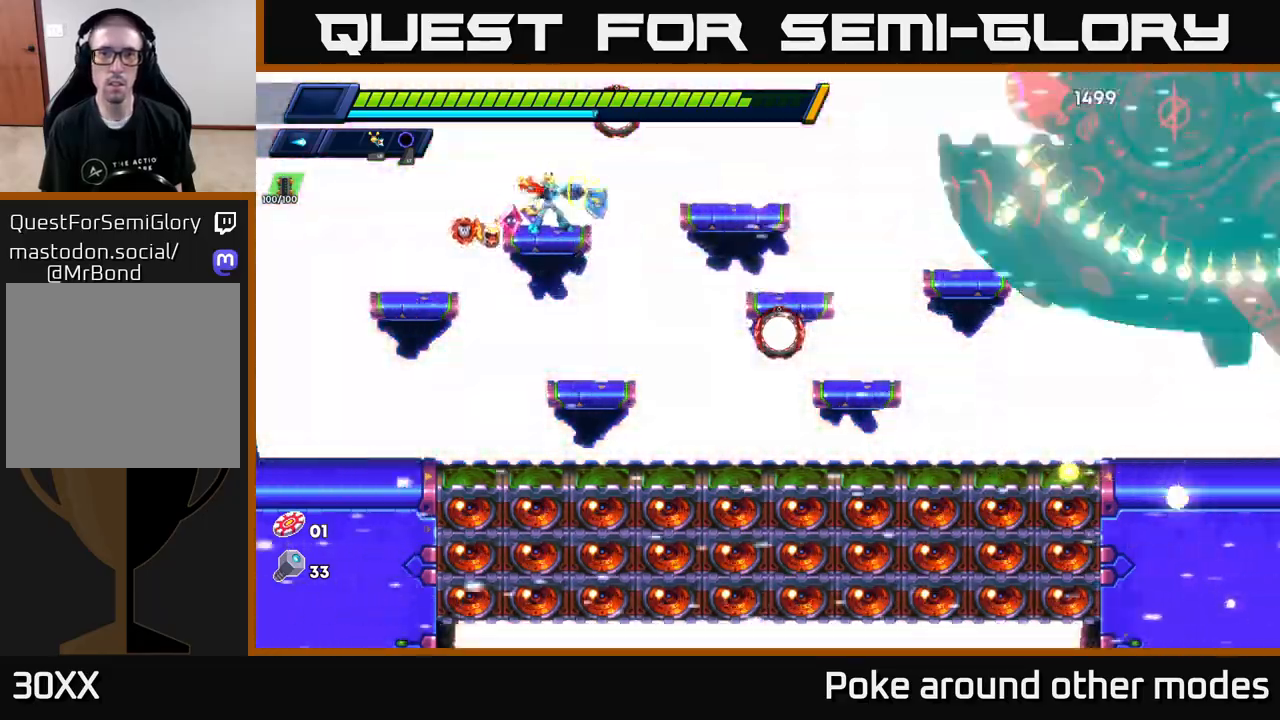
{"buttons": [], "left_stick": "center", "right_stick": "center", "events": [[83, "X", "down"], [183, "X", "up"], [250, "X", "down"], [333, "X", "up"], [417, "X", "down"], [500, "X", "up"]]}
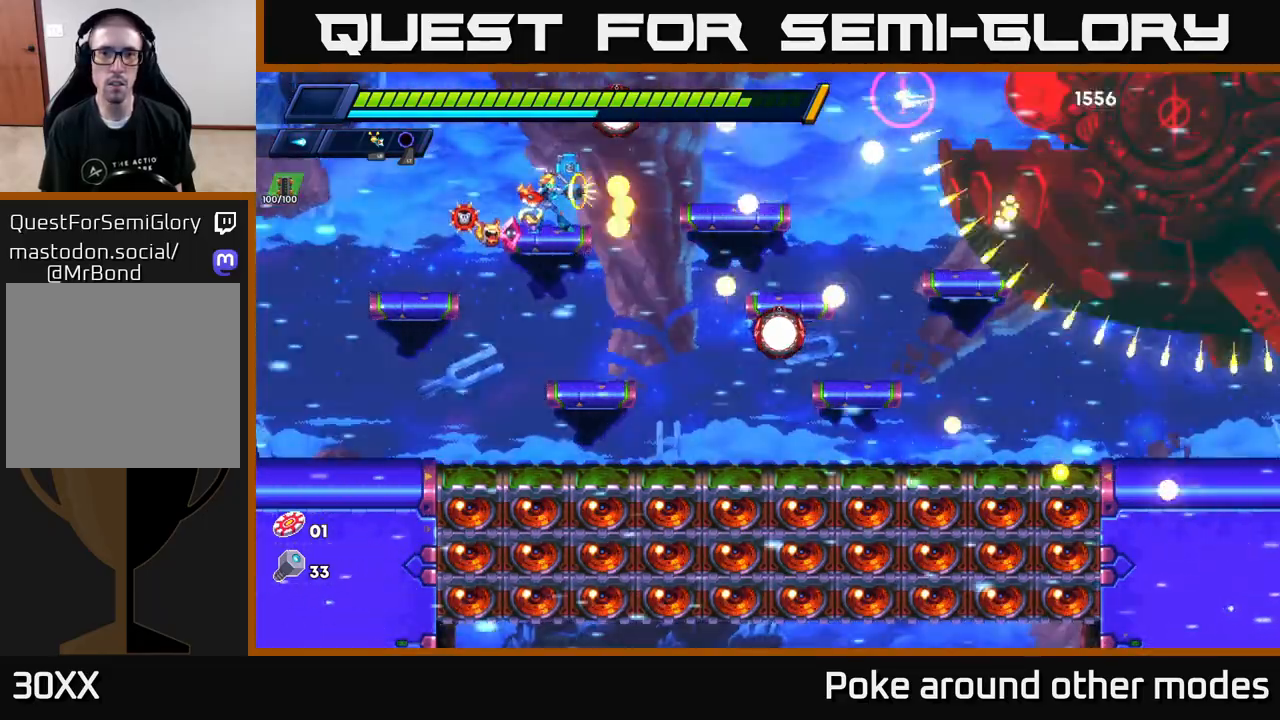
{"buttons": ["X"], "left_stick": "center", "right_stick": "center", "events": [[83, "X", "down"], [183, "X", "up"], [250, "X", "down"], [350, "X", "up"], [433, "X", "down"]]}
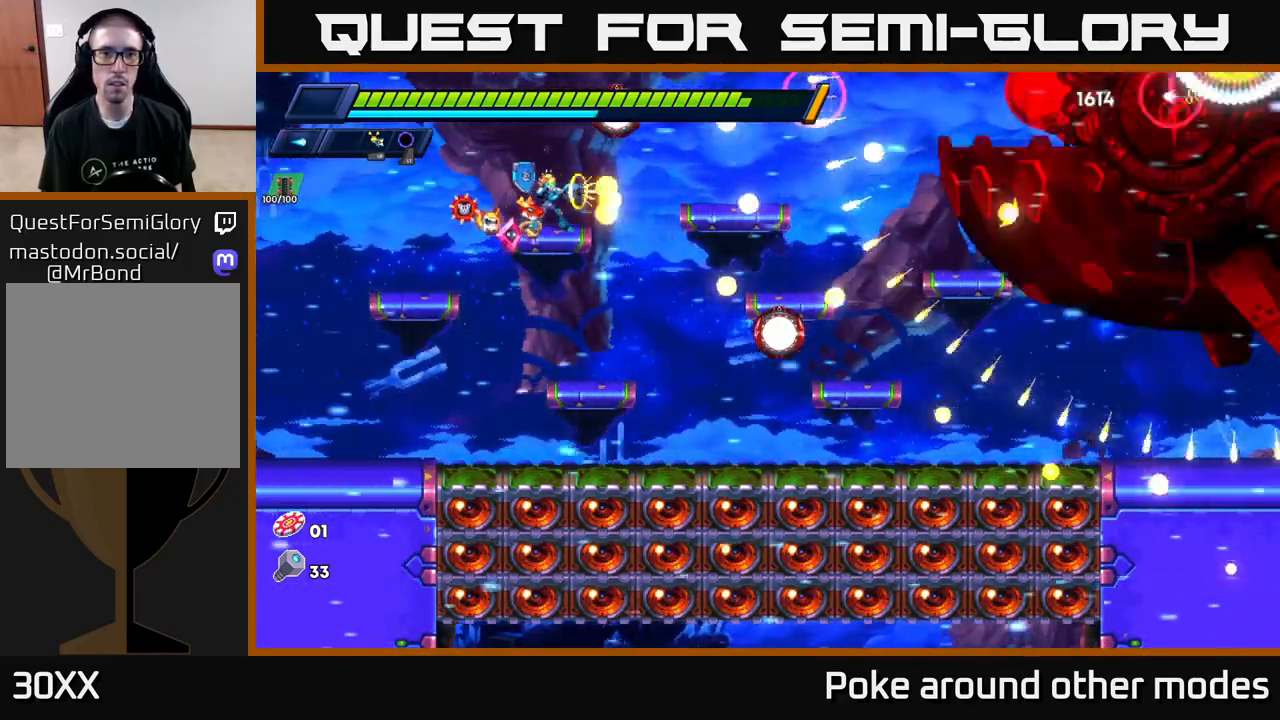
{"buttons": ["A", "R2"], "left_stick": "right", "right_stick": "center", "events": [[17, "X", "up"], [100, "X", "down"], [200, "X", "up"], [333, "left_stick", "right"], [367, "R2", "down"], [383, "A", "down"]]}
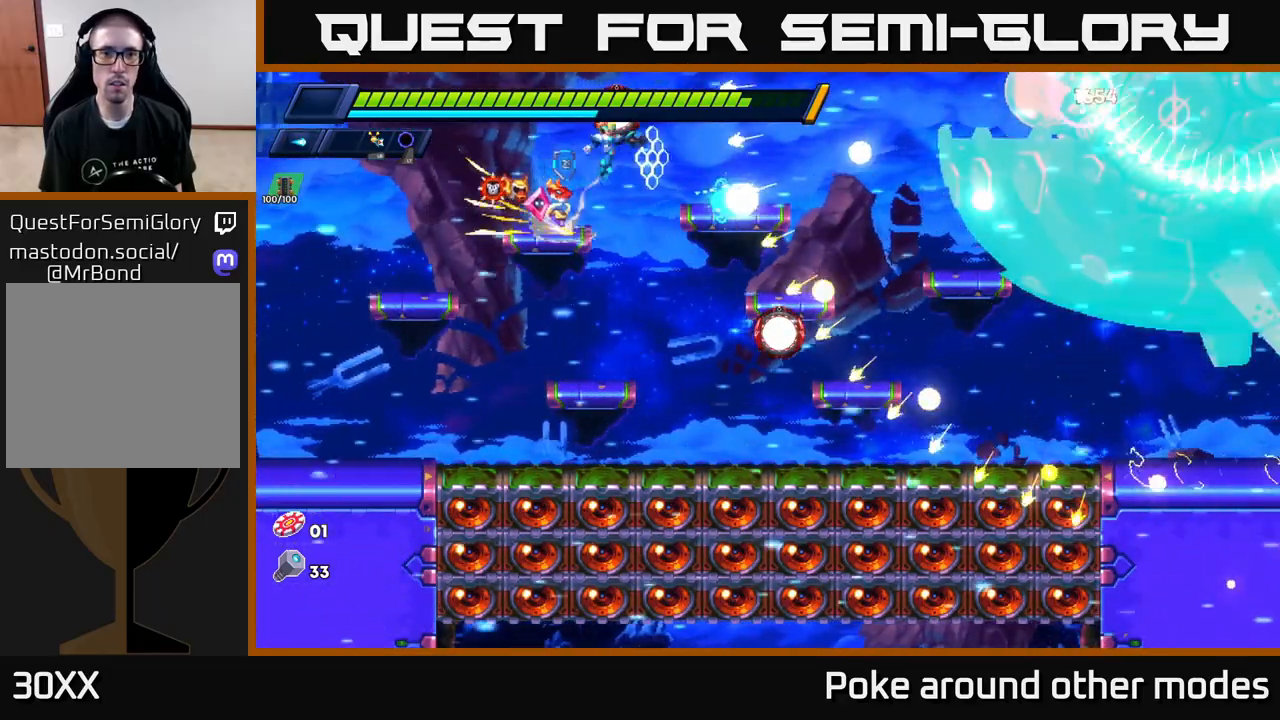
{"buttons": [], "left_stick": "center", "right_stick": "center", "events": [[50, "R2", "up"], [67, "A", "up"], [117, "left_stick", "center"]]}
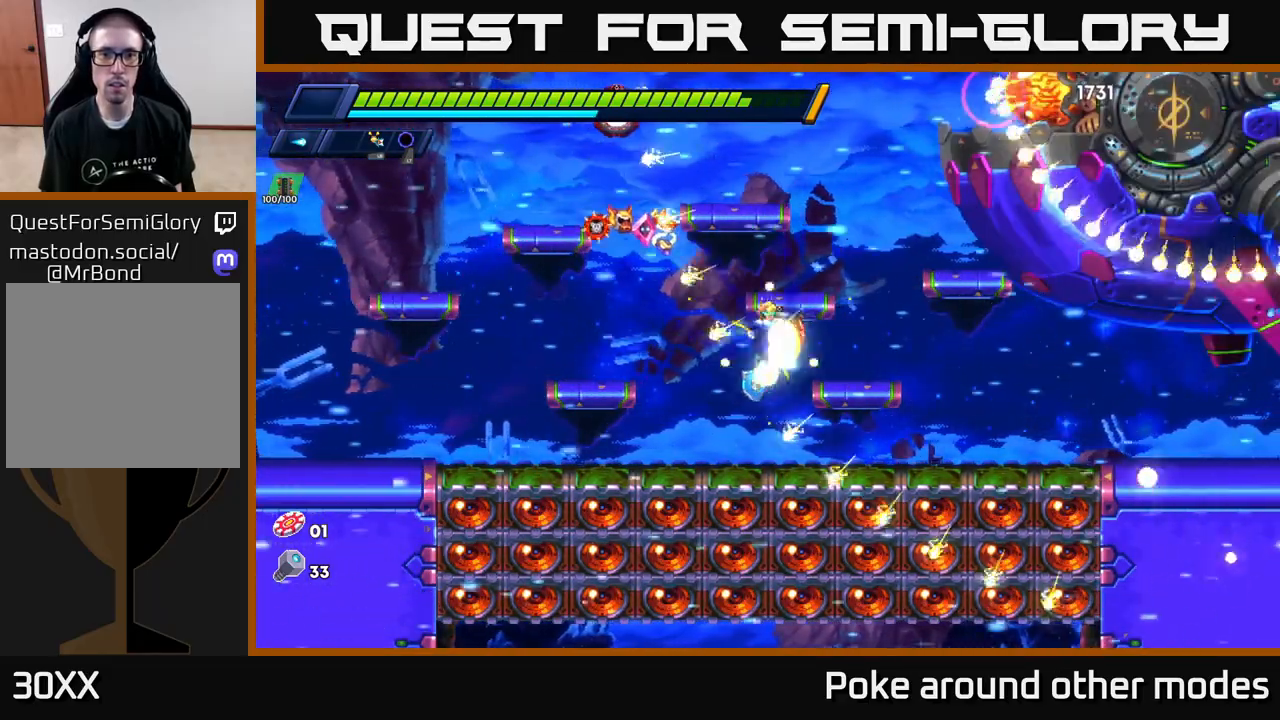
{"buttons": ["X"], "left_stick": "center", "right_stick": "center", "events": [[133, "left_stick", "right"], [200, "X", "down"], [283, "X", "up"], [350, "X", "down"], [383, "left_stick", "center"], [433, "X", "up"], [500, "X", "down"]]}
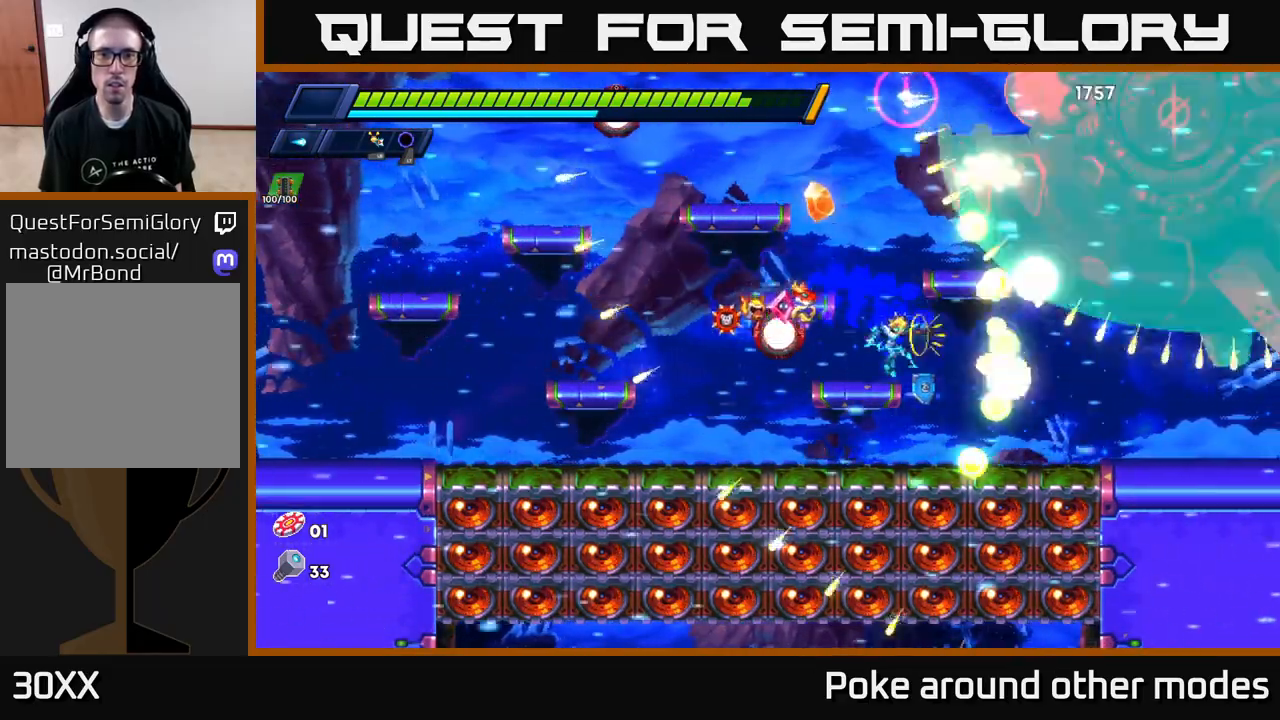
{"buttons": [], "left_stick": "left", "right_stick": "center", "events": [[100, "X", "up"], [167, "X", "down"], [267, "X", "up"], [333, "X", "down"], [333, "left_stick", "left"], [450, "X", "up"]]}
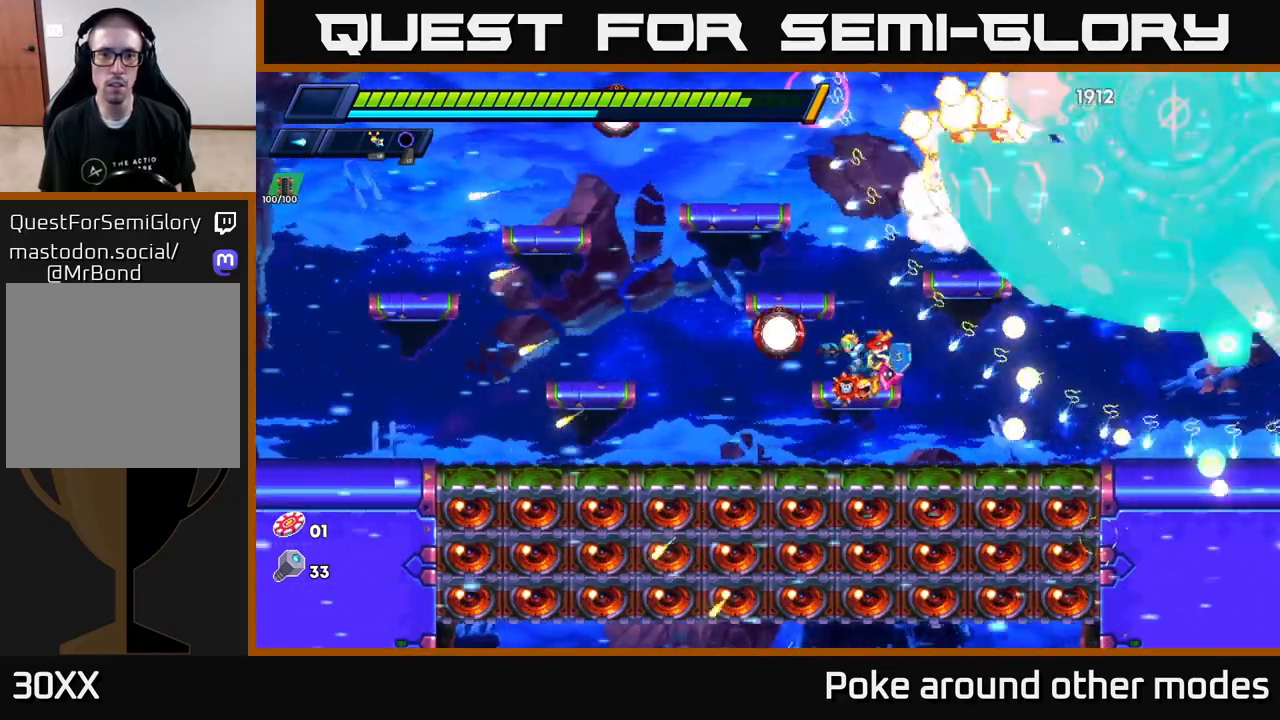
{"buttons": [], "left_stick": "left", "right_stick": "center", "events": [[17, "R2", "down"], [117, "A", "down"], [183, "R2", "up"], [217, "A", "up"]]}
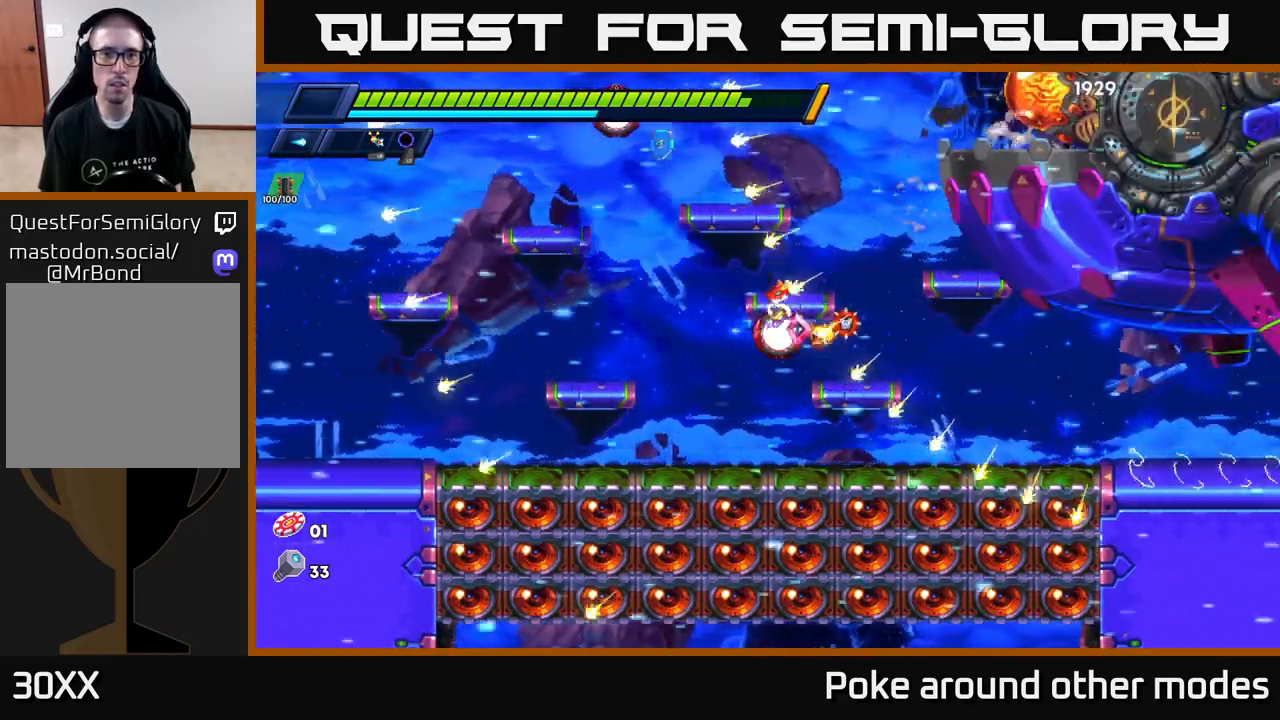
{"buttons": [], "left_stick": "center", "right_stick": "center", "events": [[500, "left_stick", "center"]]}
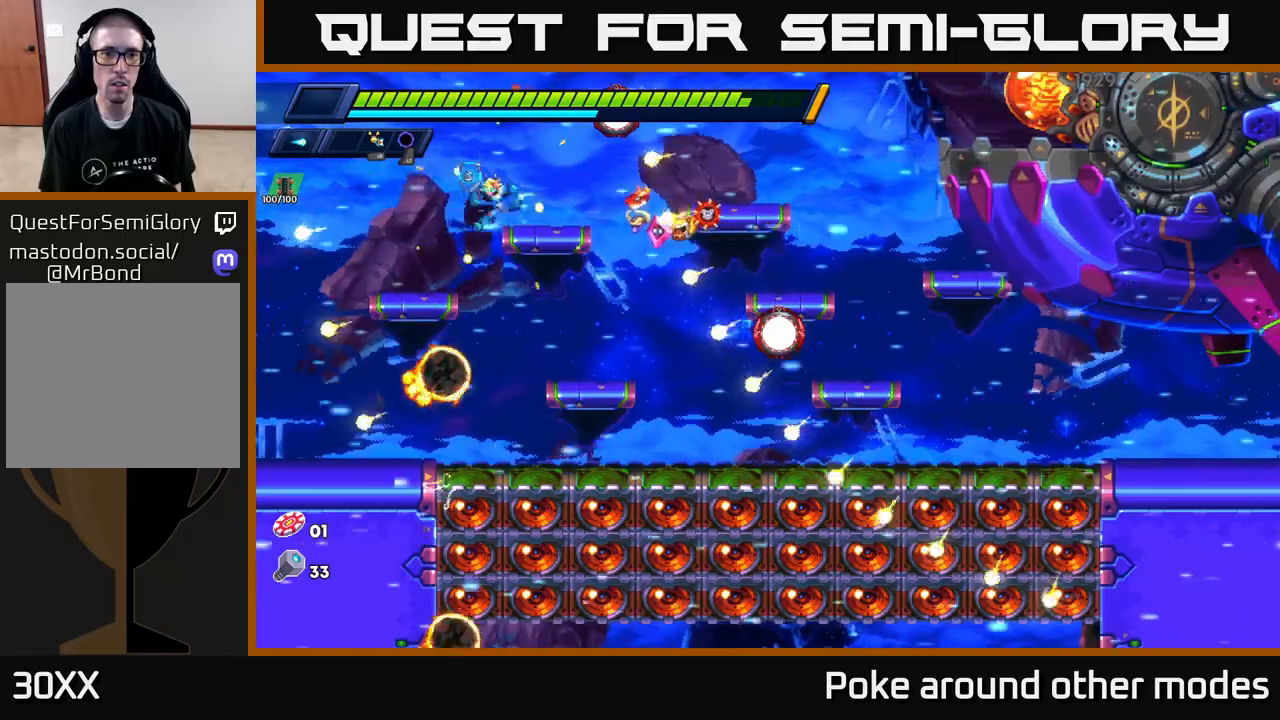
{"buttons": ["A", "X", "R2"], "left_stick": "right", "right_stick": "center", "events": [[17, "left_stick", "right"], [150, "R2", "down"], [367, "A", "down"], [467, "X", "down"]]}
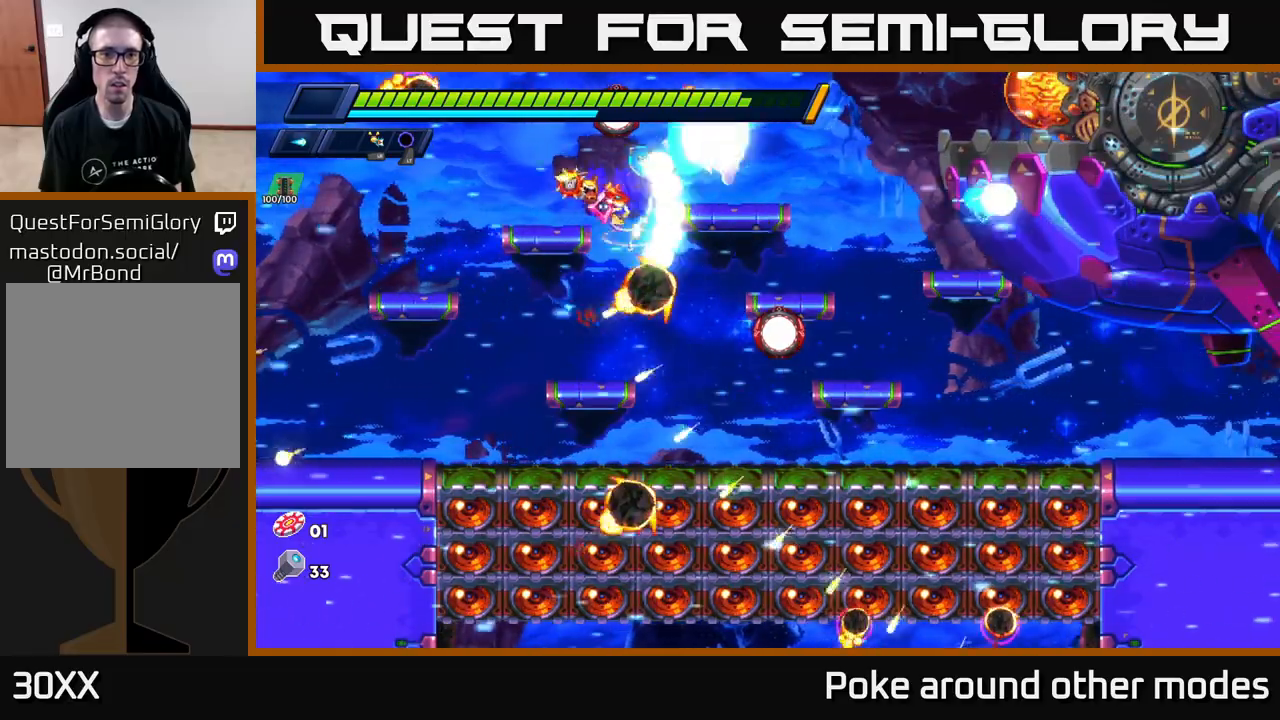
{"buttons": [], "left_stick": "right", "right_stick": "center", "events": [[50, "A", "up"], [67, "R2", "up"], [83, "X", "up"], [150, "X", "down"], [217, "X", "up"], [233, "left_stick", "left"], [283, "X", "down"], [367, "X", "up"], [500, "left_stick", "right"]]}
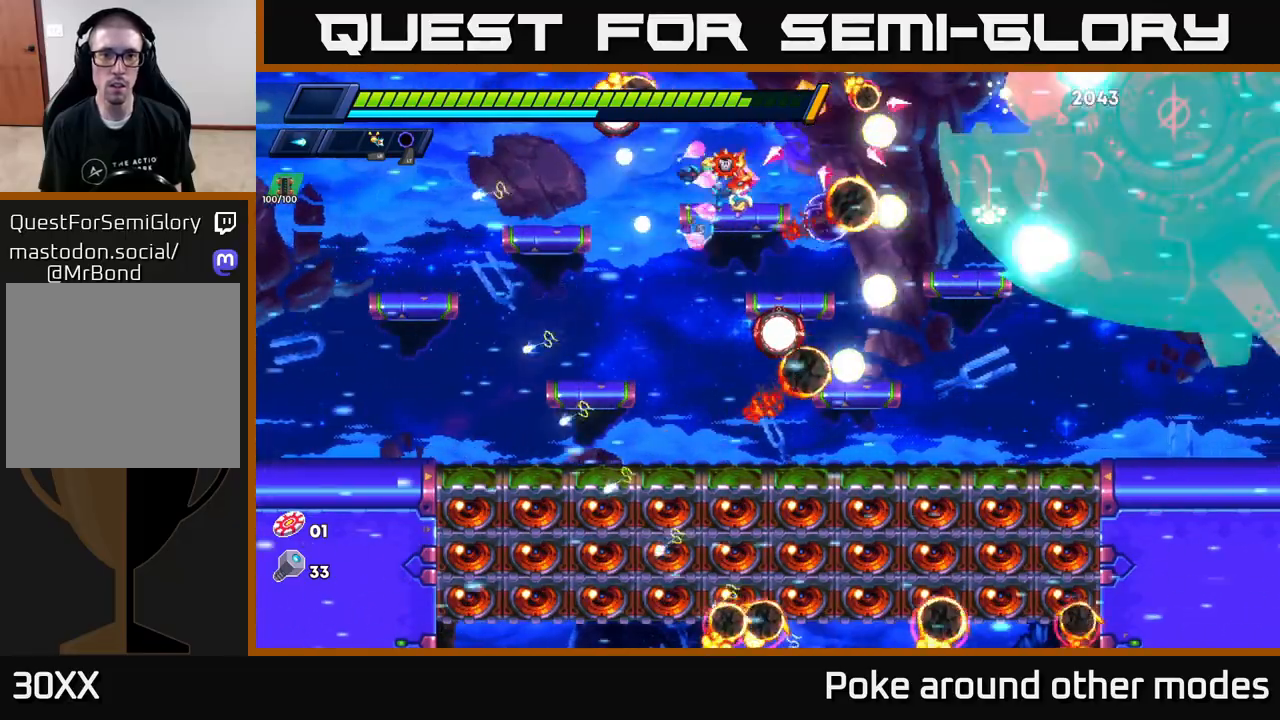
{"buttons": [], "left_stick": "center", "right_stick": "center", "events": [[83, "X", "down"], [117, "left_stick", "center"], [167, "X", "up"], [250, "X", "down"], [317, "X", "up"], [400, "X", "down"], [483, "X", "up"]]}
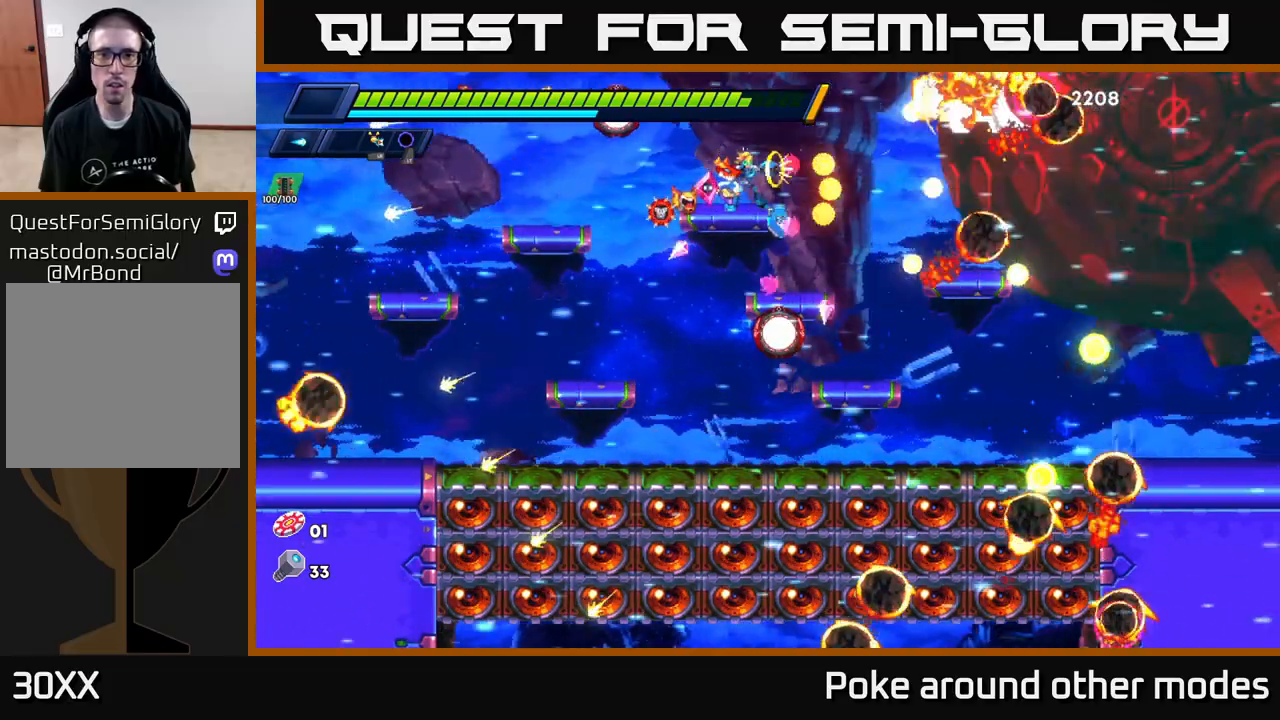
{"buttons": [], "left_stick": "center", "right_stick": "center", "events": [[67, "X", "down"], [150, "X", "up"], [233, "X", "down"], [317, "X", "up"], [400, "X", "down"], [483, "X", "up"]]}
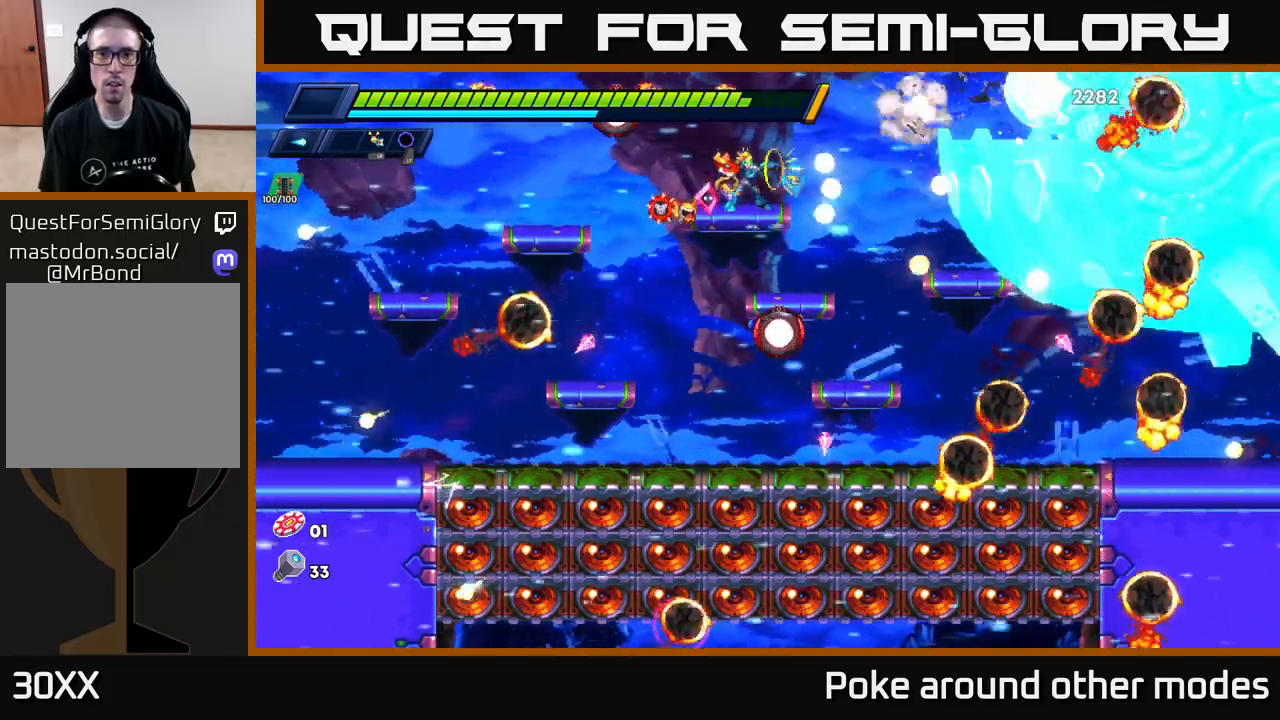
{"buttons": [], "left_stick": "right", "right_stick": "center", "events": [[67, "X", "down"], [150, "X", "up"], [217, "X", "down"], [217, "left_stick", "right"], [317, "X", "up"]]}
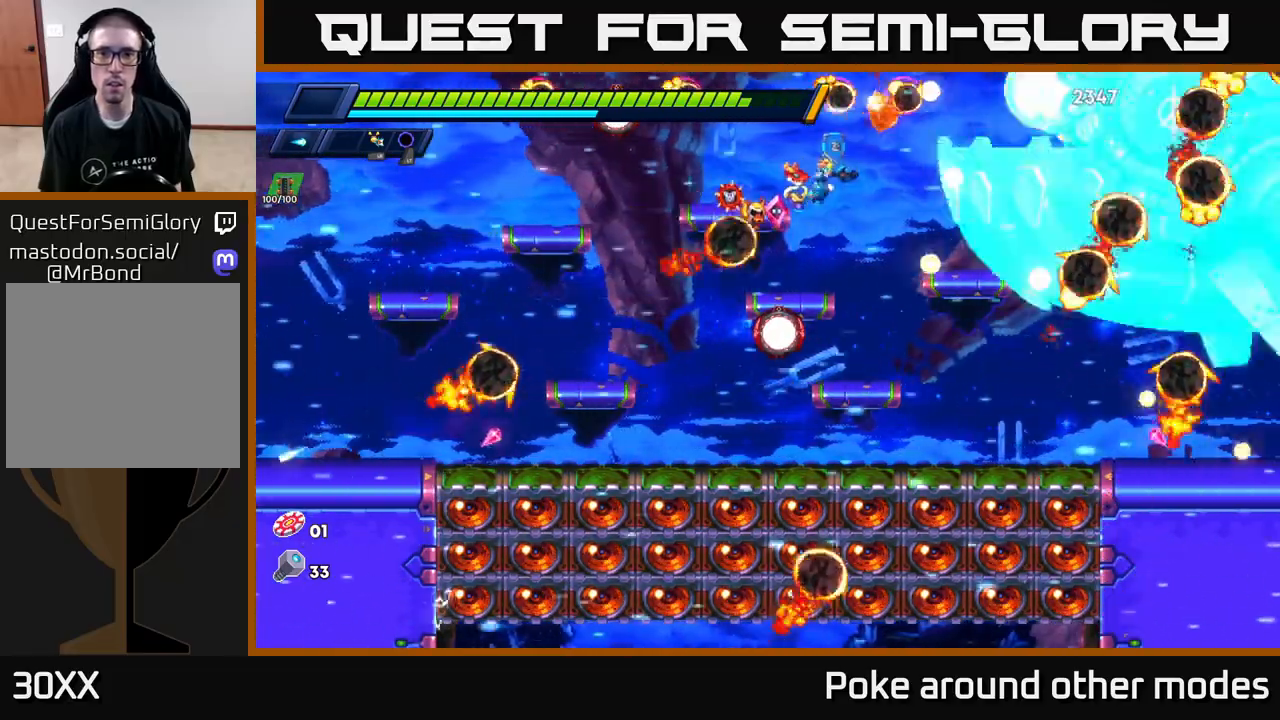
{"buttons": [], "left_stick": "left", "right_stick": "center", "events": [[250, "L1", "down"], [317, "left_stick", "left"], [350, "L1", "up"]]}
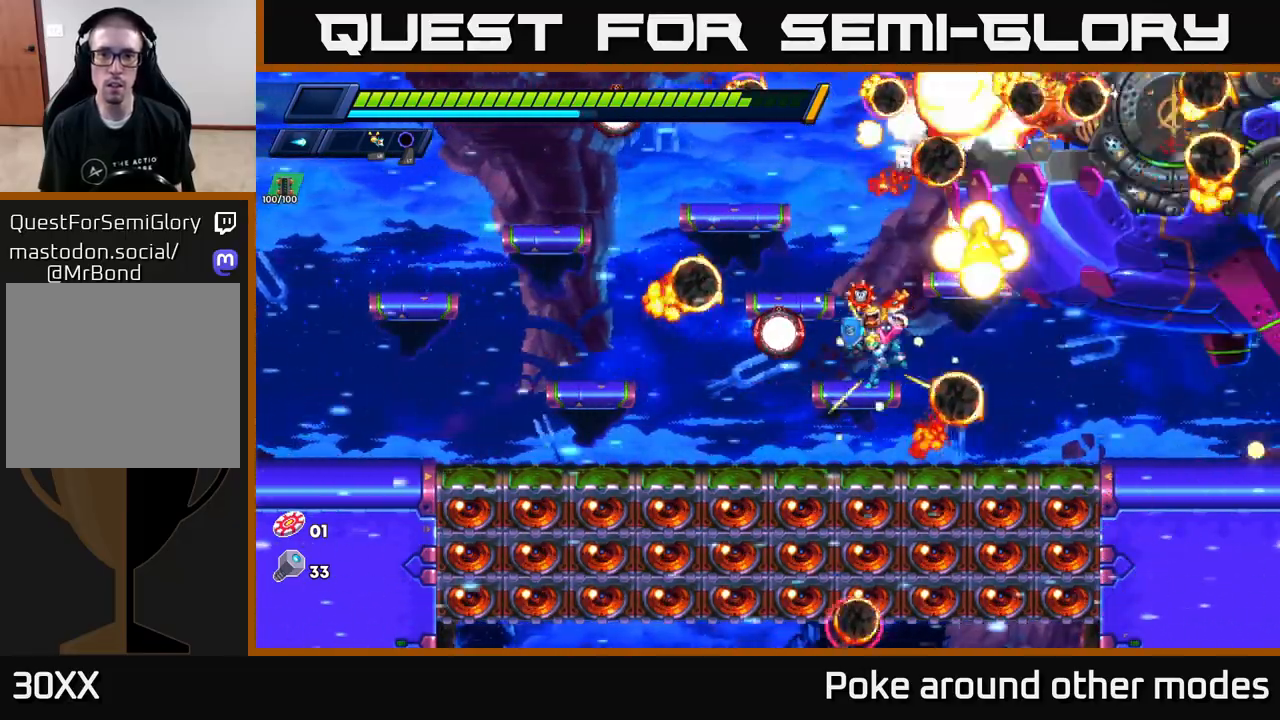
{"buttons": ["A"], "left_stick": "left", "right_stick": "center", "events": [[183, "left_stick", "center"], [450, "left_stick", "left"], [467, "A", "down"]]}
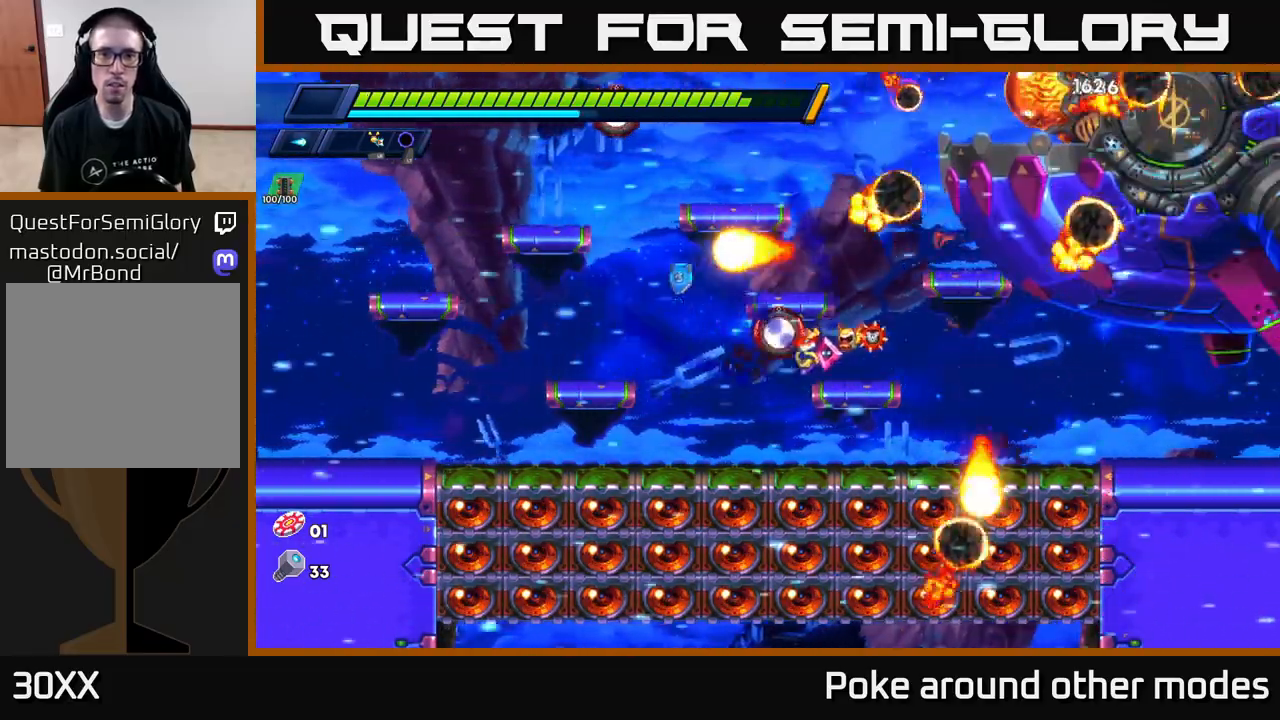
{"buttons": [], "left_stick": "right", "right_stick": "center", "events": [[83, "A", "up"], [133, "left_stick", "center"], [283, "left_stick", "right"], [417, "X", "down"], [500, "X", "up"]]}